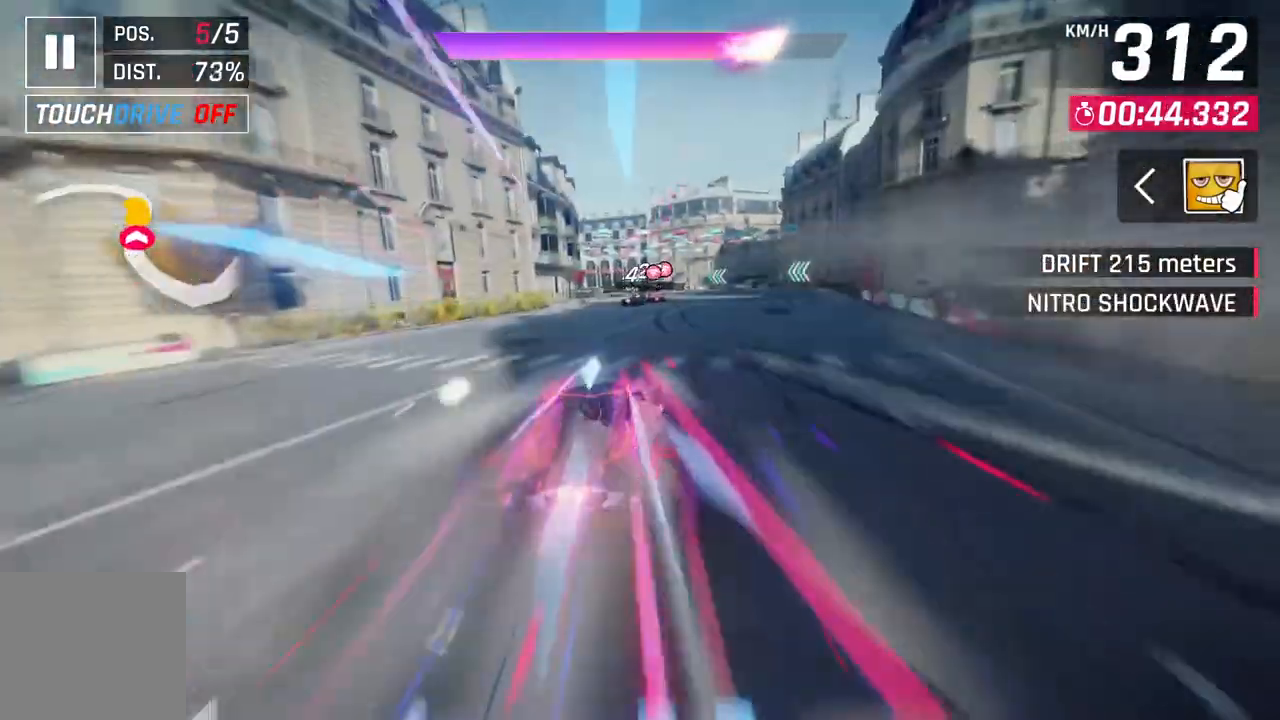
Gameplay with a controller (Xbox layout); each line is a JSON object with the inputs held at the frame after it. "events" lists button and stick changes between this image and that frame as [ms after this image, input, new state], when the widget could be followed in between. Not read: right_stick.
{"buttons": ["L2"], "left_stick": "up-left", "events": [[500, "L2", "down"], [500, "left_stick", "up-left"]]}
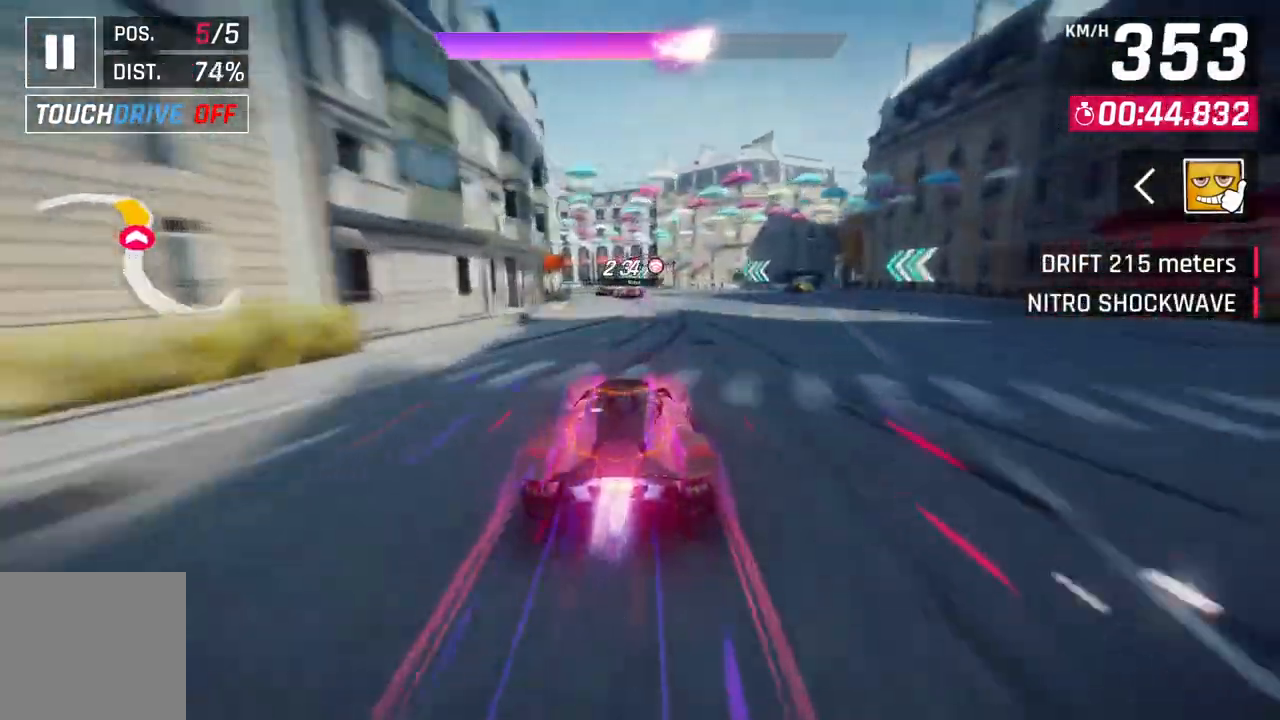
{"buttons": [], "left_stick": "up-left", "events": [[183, "L2", "up"]]}
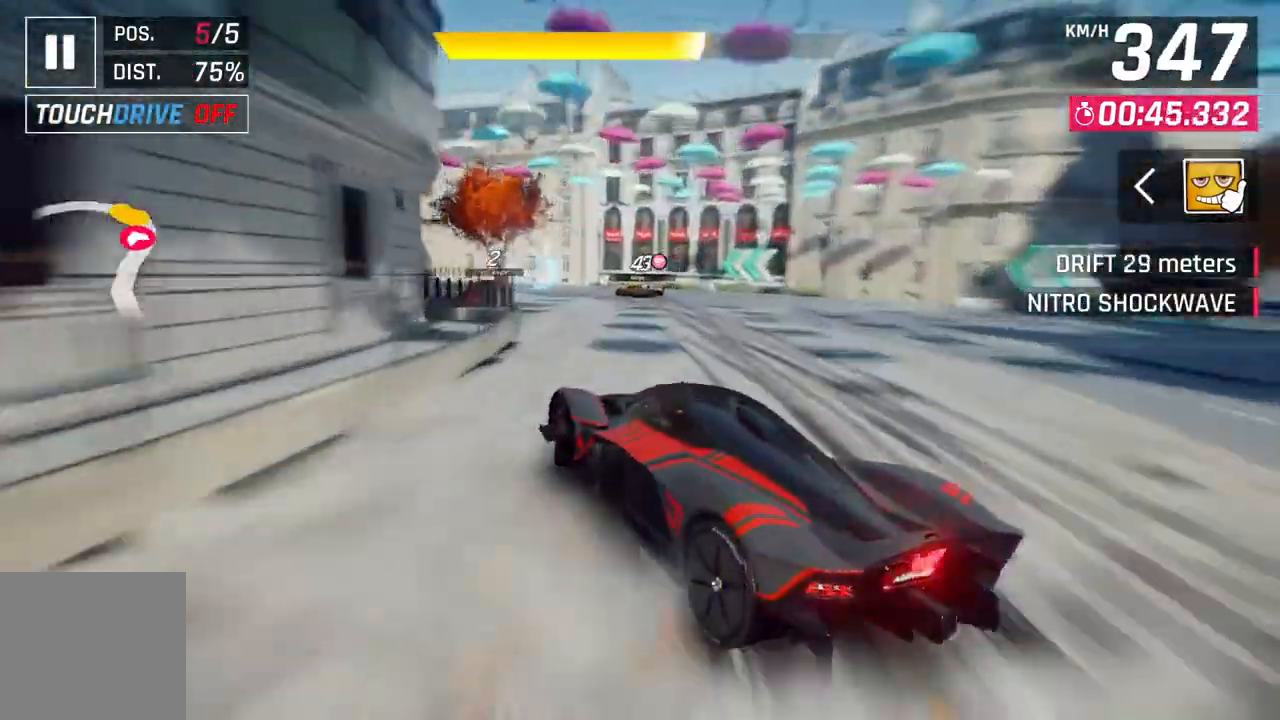
{"buttons": [], "left_stick": "up-left", "events": []}
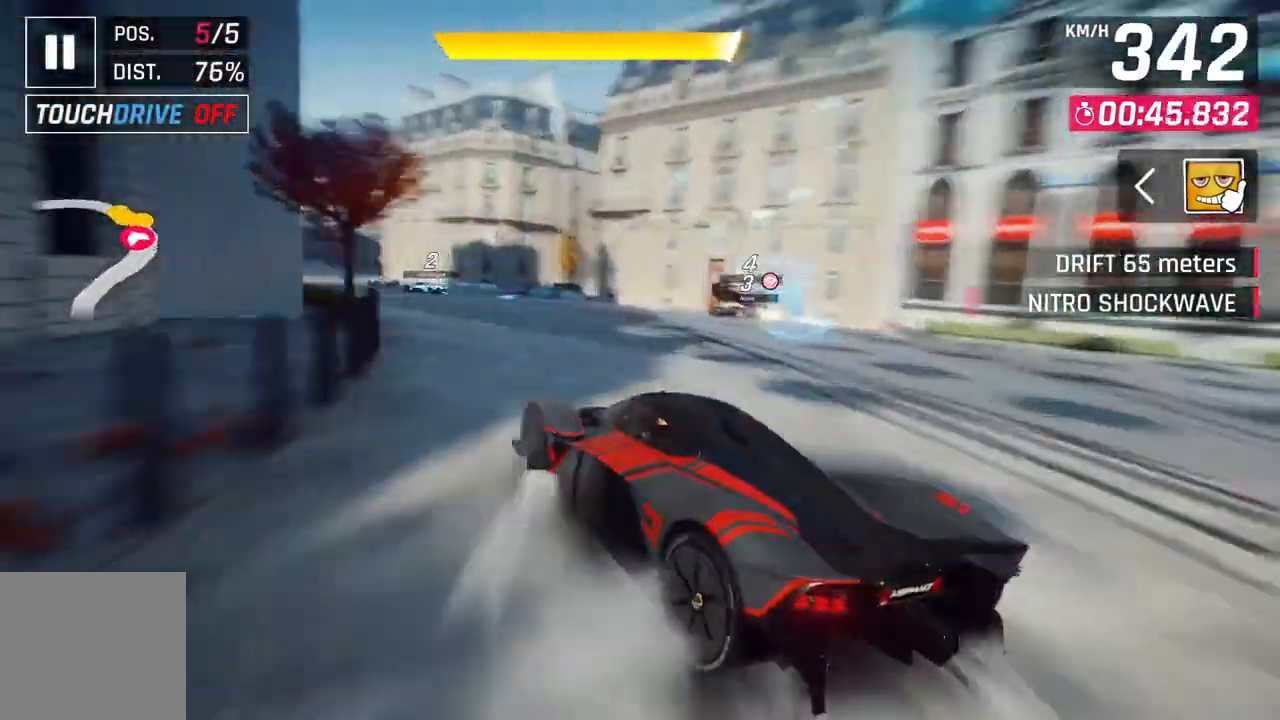
{"buttons": [], "left_stick": "up-left", "events": []}
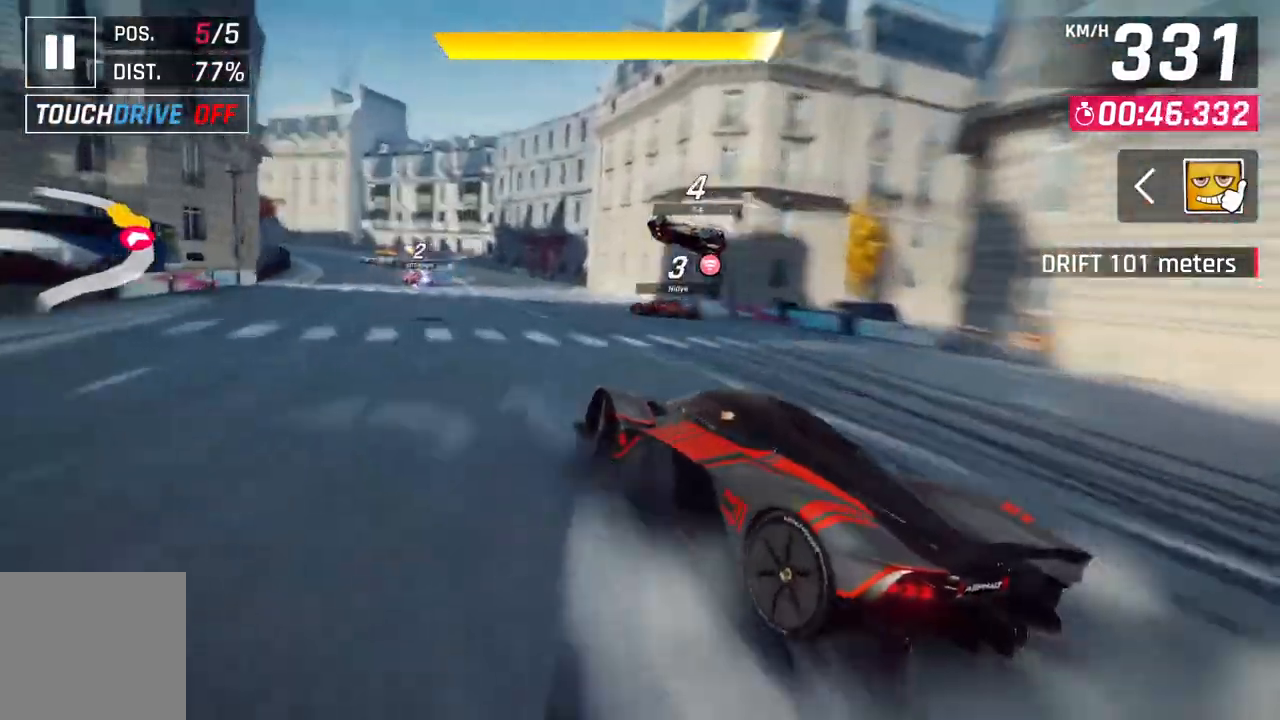
{"buttons": ["L2"], "left_stick": "center", "events": [[400, "left_stick", "center"], [467, "L2", "down"]]}
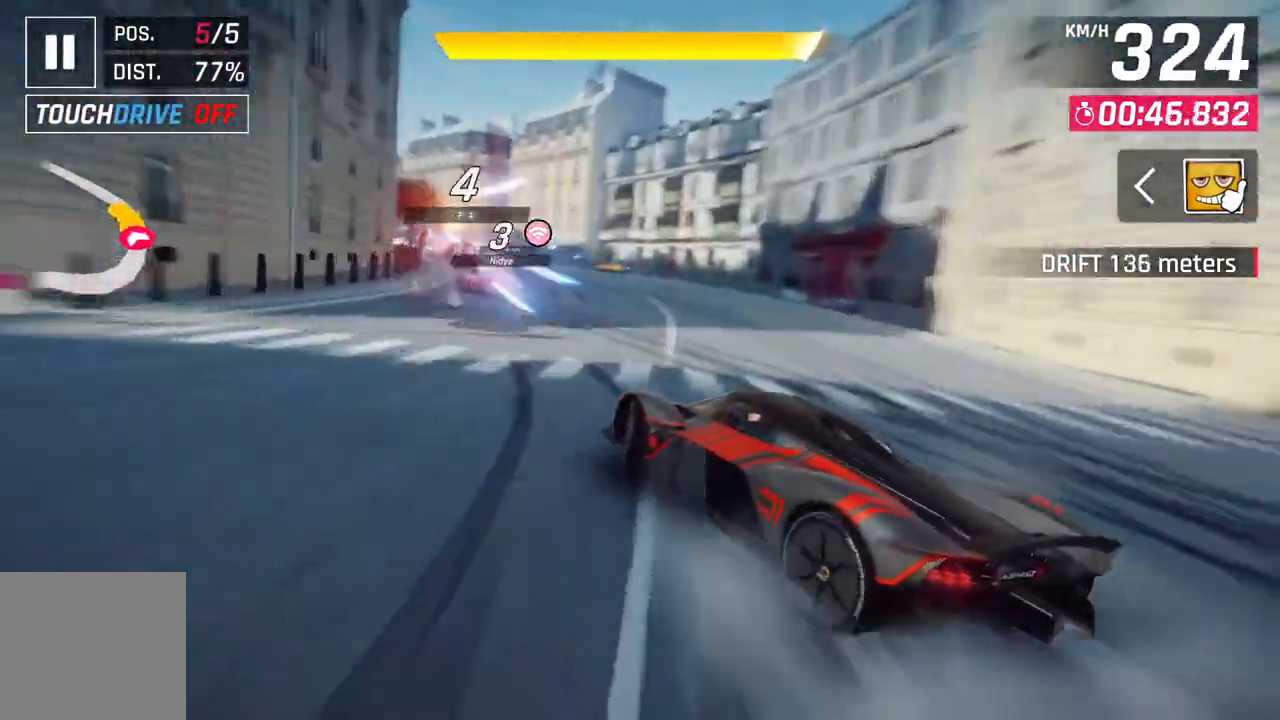
{"buttons": [], "left_stick": "up-left", "events": [[133, "L2", "up"], [233, "A", "down"], [233, "R1", "down"], [233, "left_stick", "up-left"], [400, "A", "up"], [400, "R1", "up"]]}
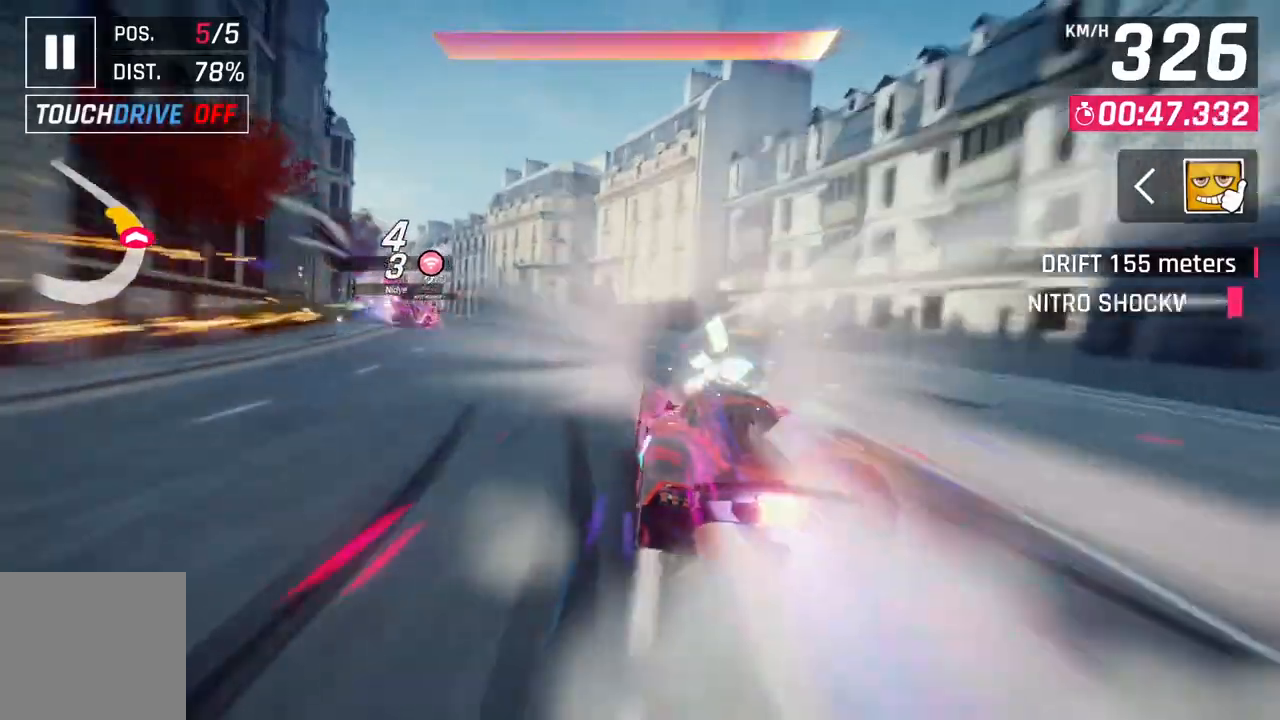
{"buttons": [], "left_stick": "up-left", "events": []}
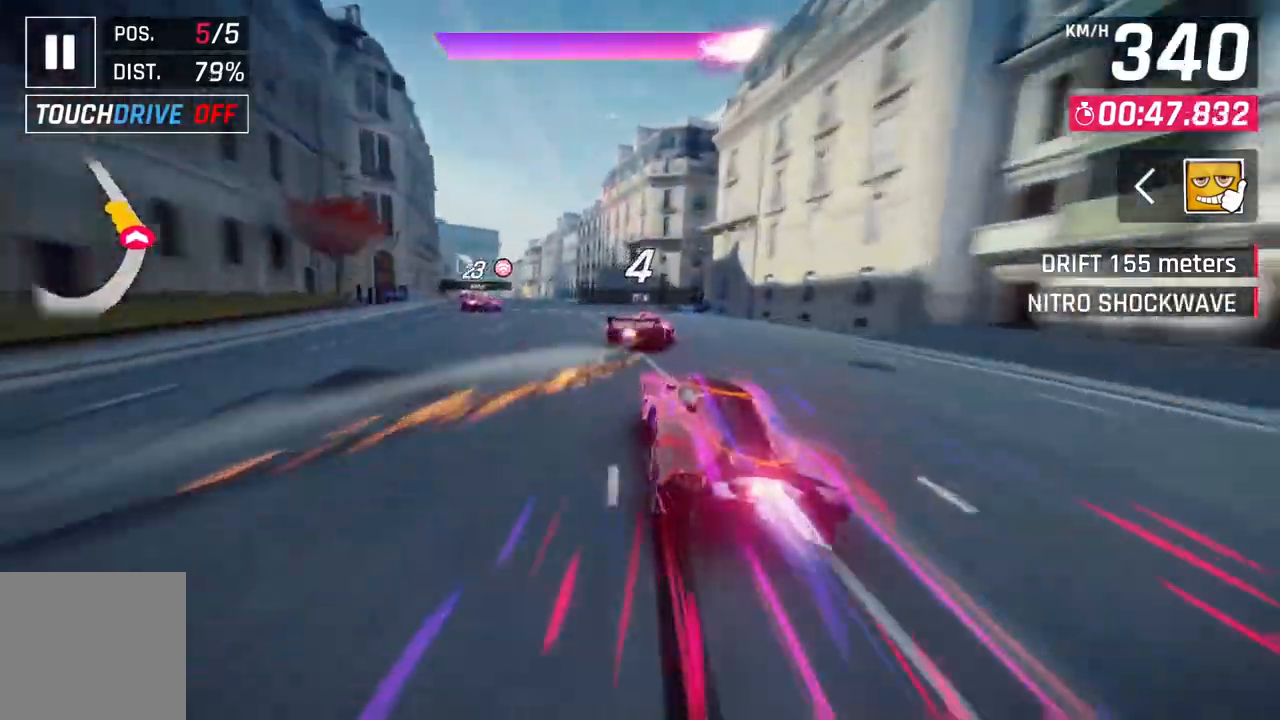
{"buttons": [], "left_stick": "up-left", "events": []}
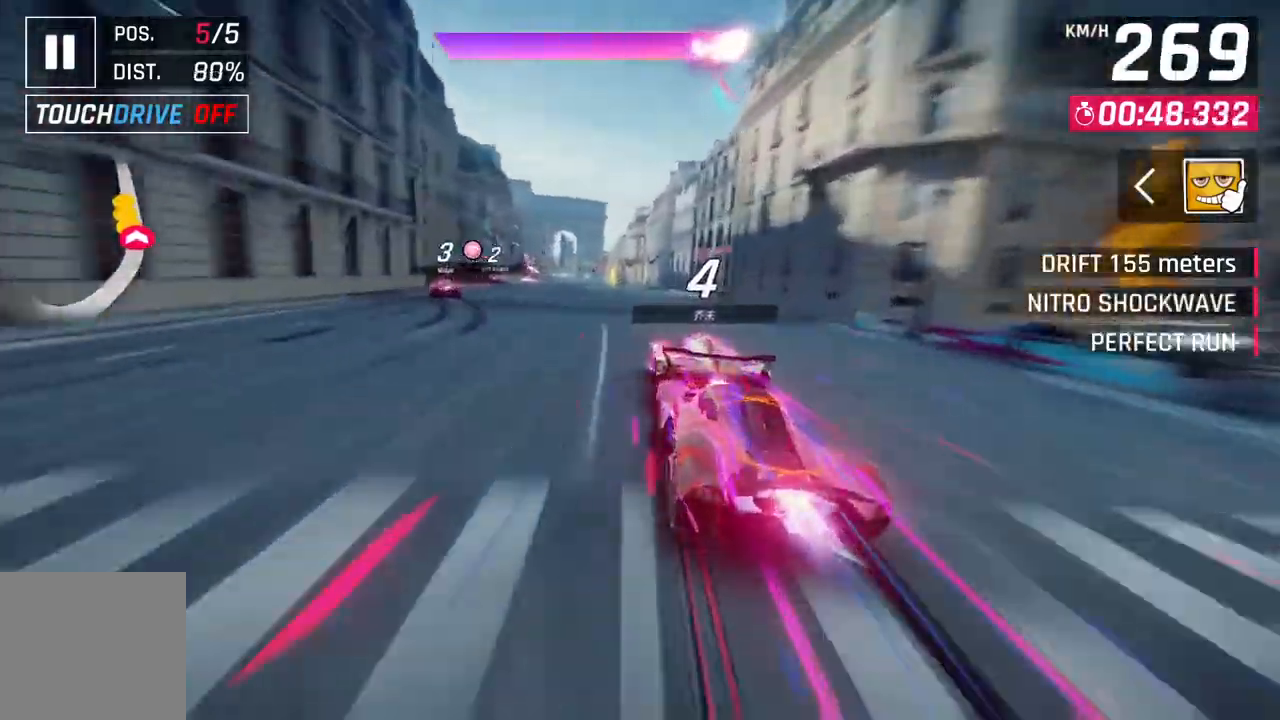
{"buttons": [], "left_stick": "center", "events": [[183, "left_stick", "center"]]}
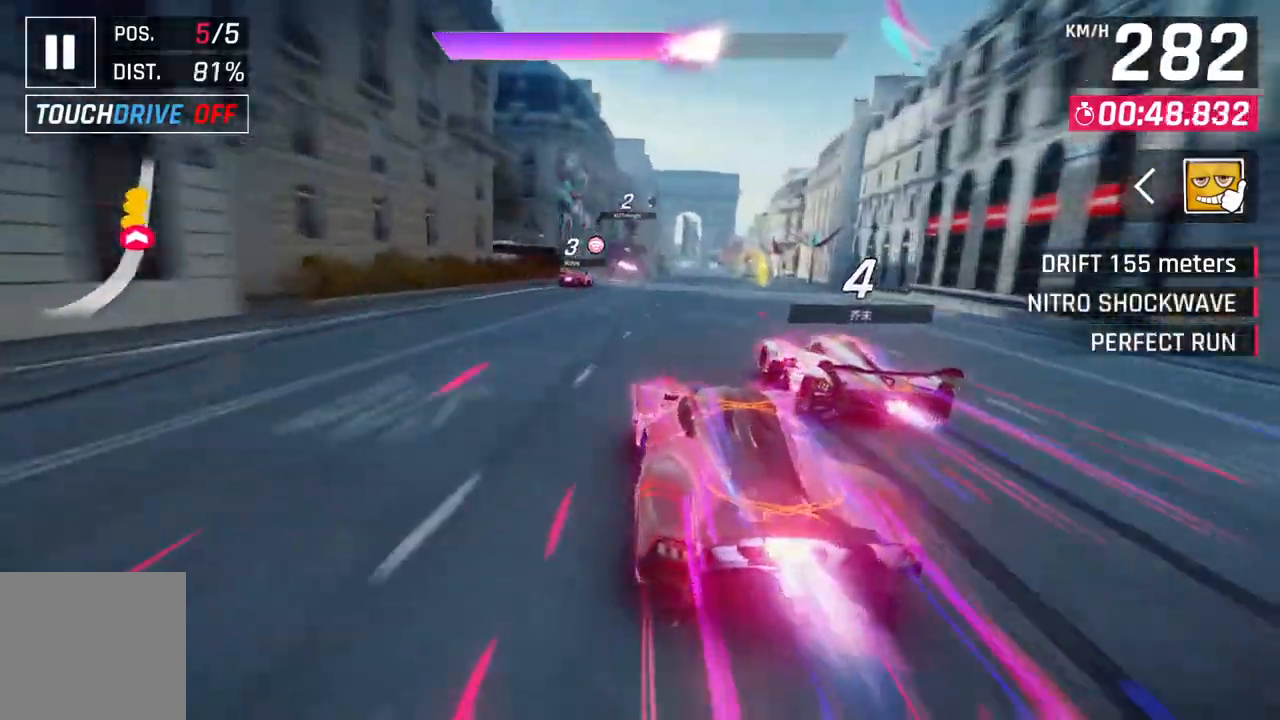
{"buttons": [], "left_stick": "up-left", "events": [[350, "left_stick", "up-left"]]}
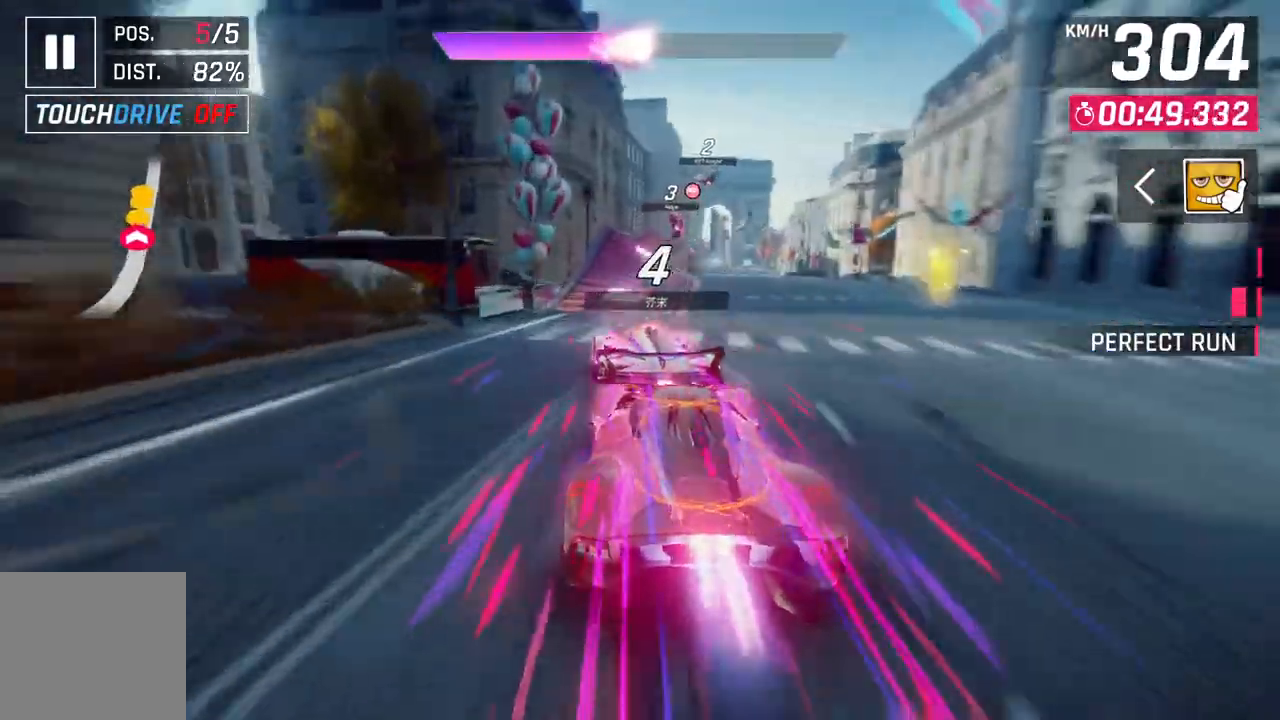
{"buttons": ["A", "R1"], "left_stick": "center", "events": [[83, "left_stick", "center"], [150, "left_stick", "right"], [300, "left_stick", "center"], [317, "A", "down"], [333, "R1", "down"]]}
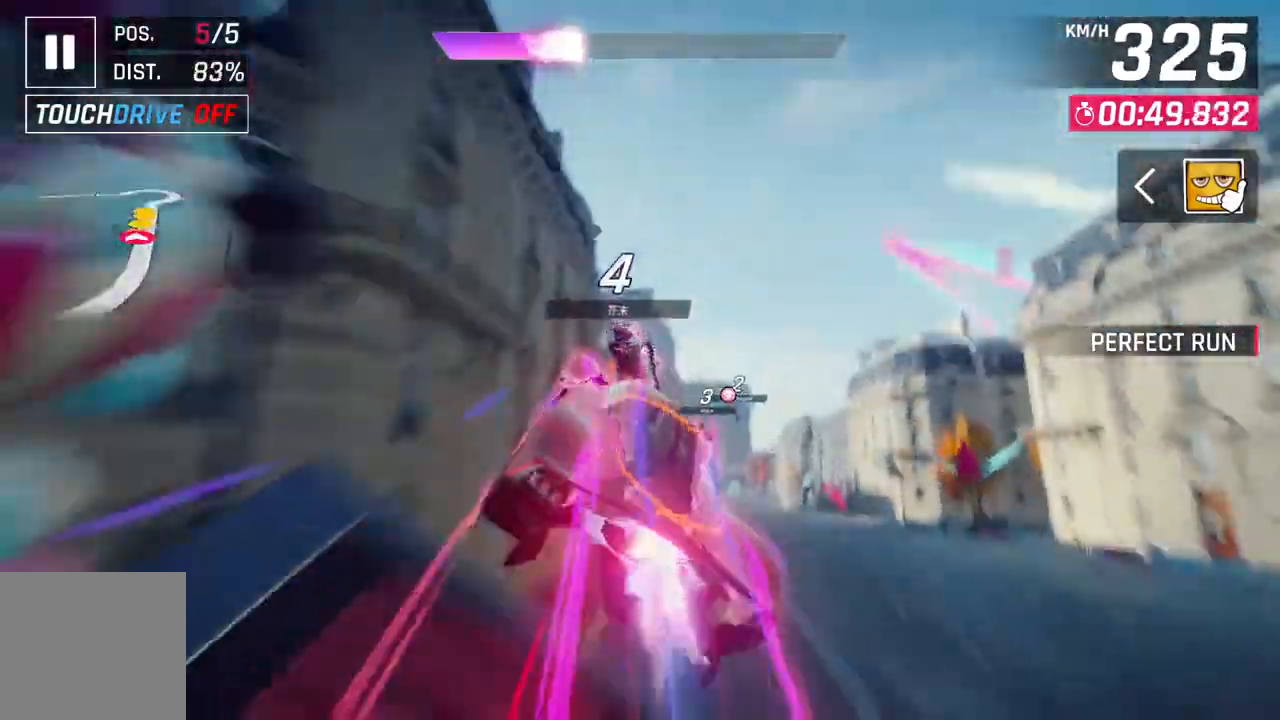
{"buttons": ["A", "R1"], "left_stick": "right", "events": [[33, "left_stick", "right"]]}
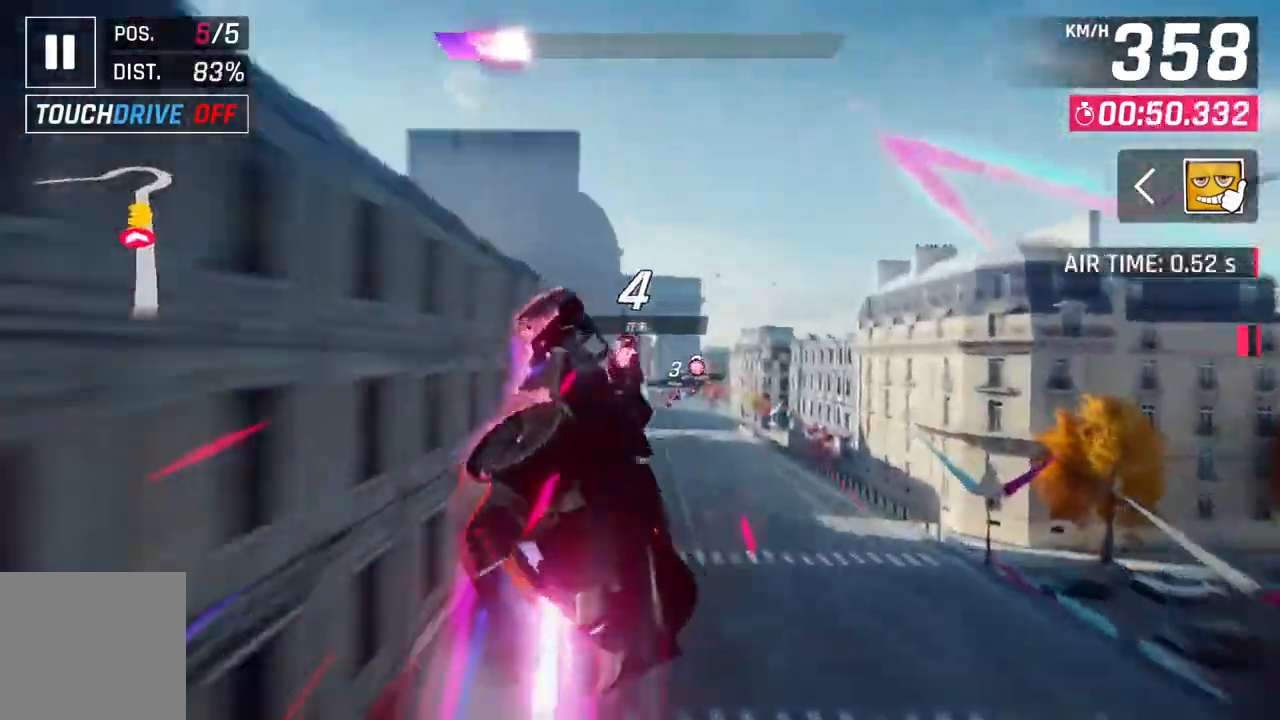
{"buttons": ["A", "R1"], "left_stick": "left", "events": [[167, "left_stick", "center"], [250, "left_stick", "left"]]}
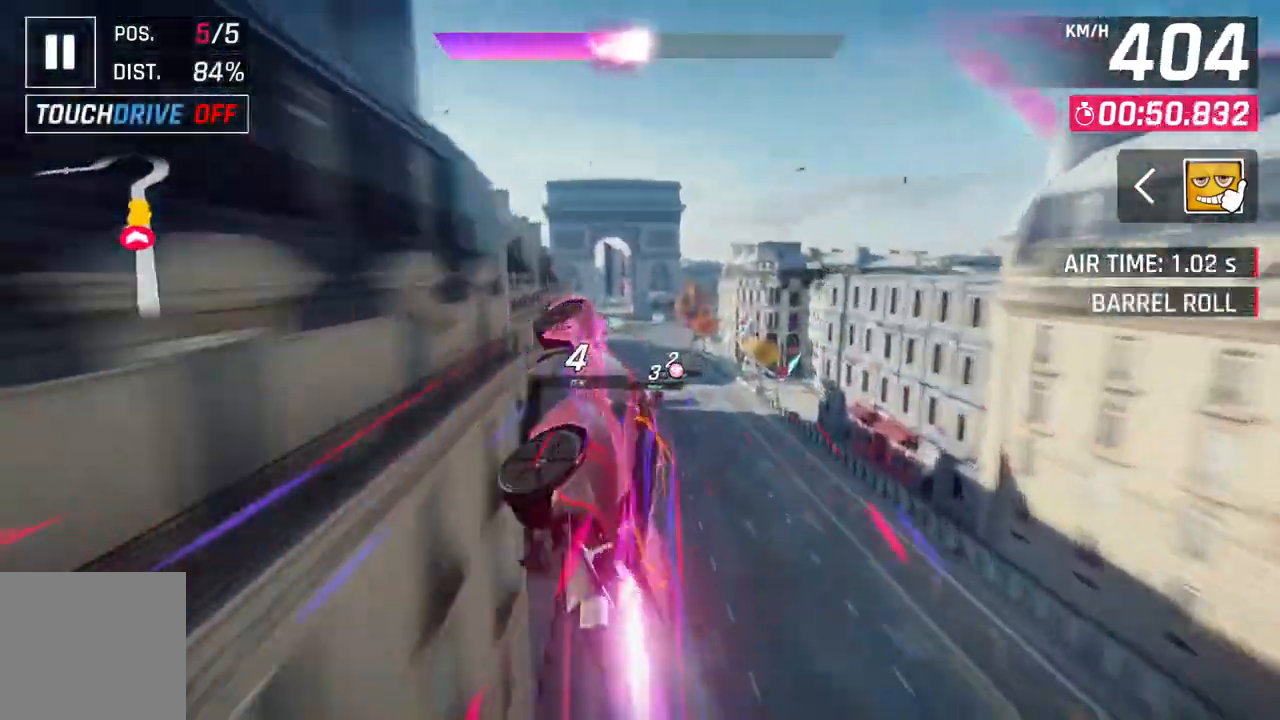
{"buttons": ["A", "R1"], "left_stick": "center", "events": [[33, "left_stick", "center"]]}
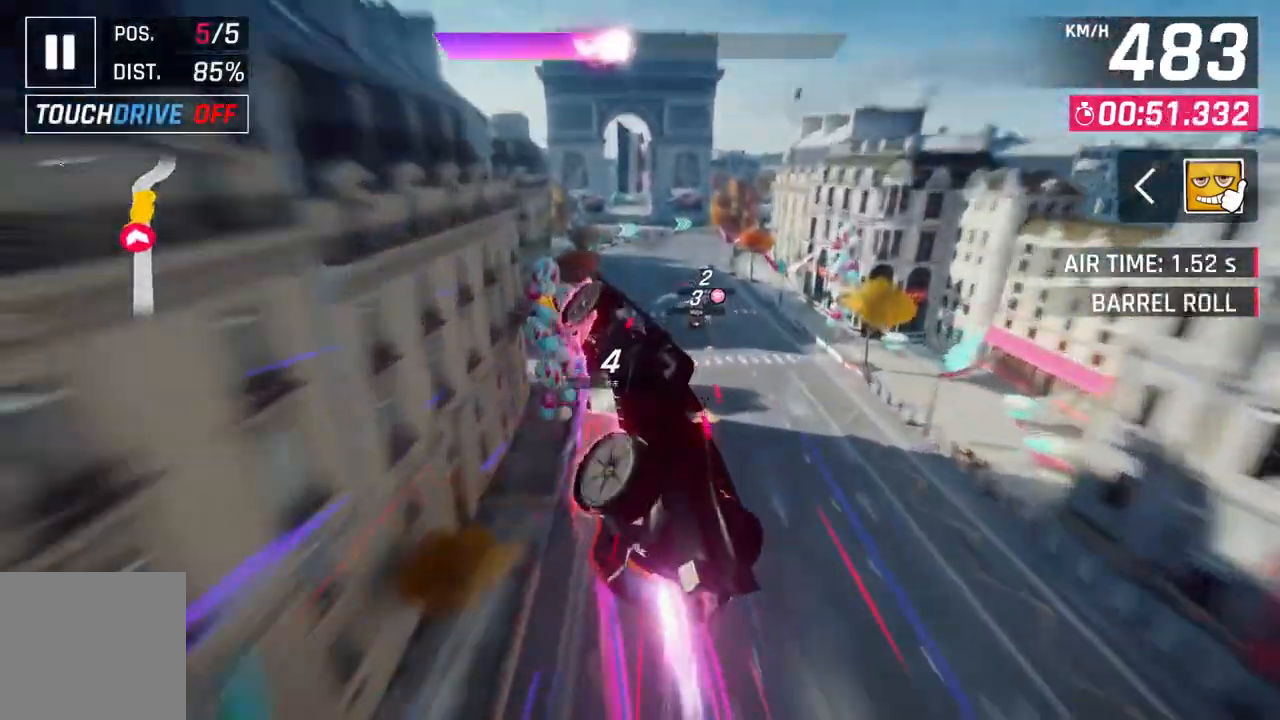
{"buttons": ["A", "R1"], "left_stick": "right", "events": [[183, "left_stick", "right"]]}
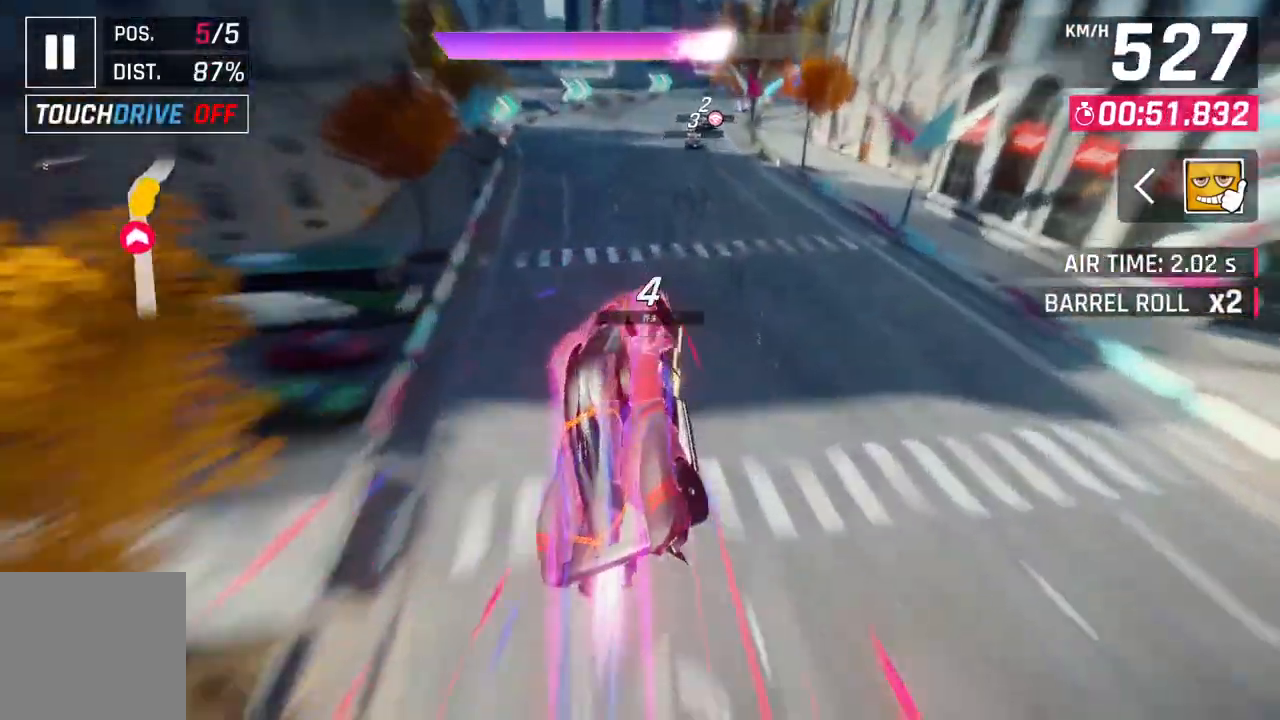
{"buttons": [], "left_stick": "right", "events": [[233, "L2", "down"], [300, "A", "up"], [300, "R1", "up"], [417, "L2", "up"]]}
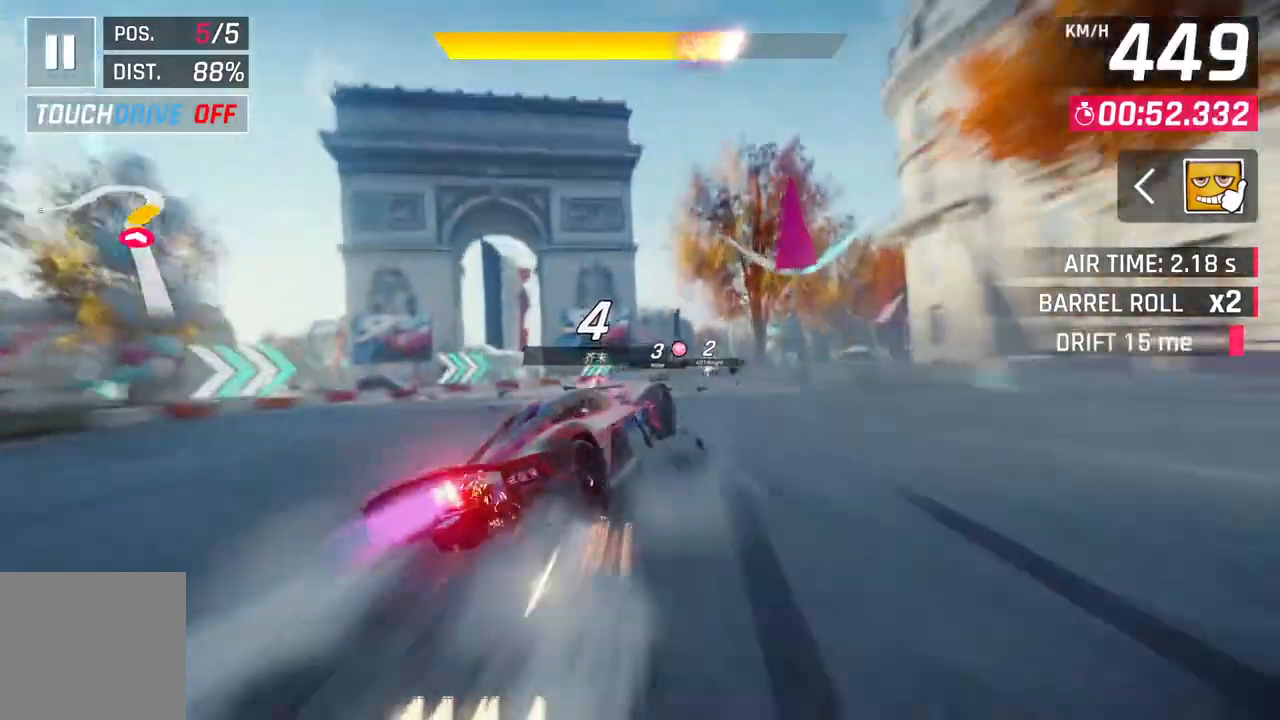
{"buttons": [], "left_stick": "right", "events": []}
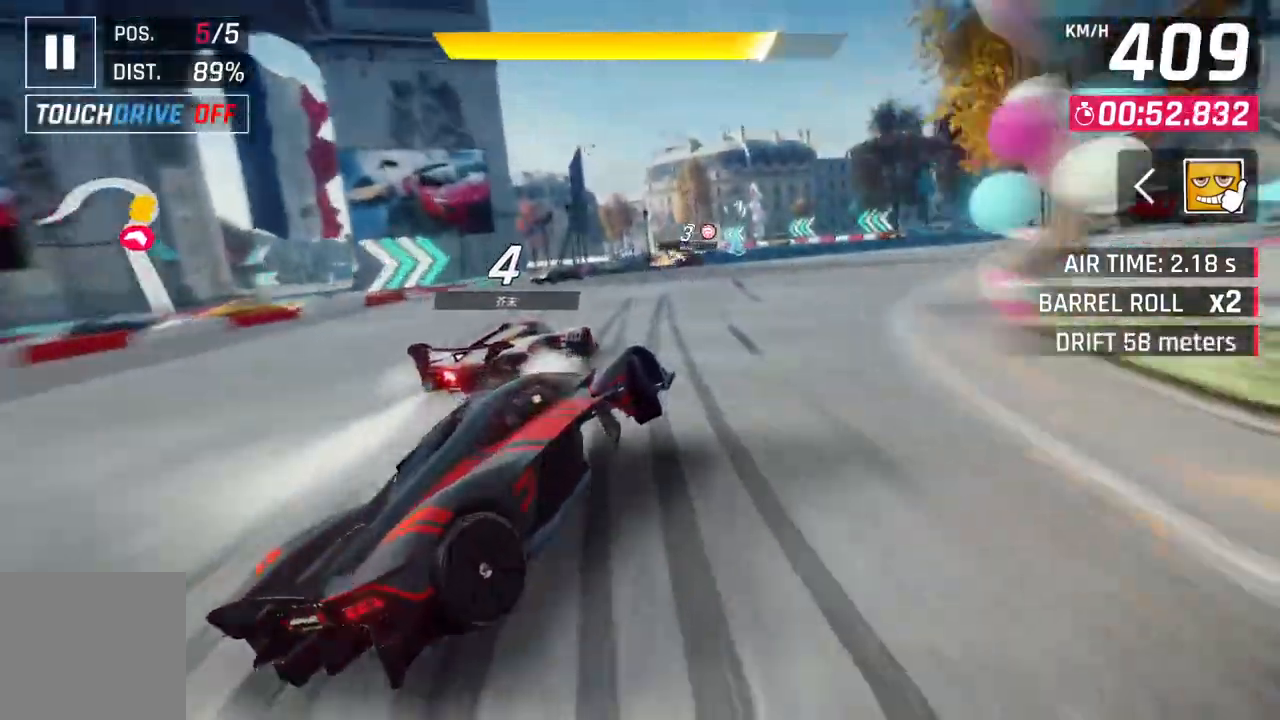
{"buttons": [], "left_stick": "center", "events": [[100, "left_stick", "center"]]}
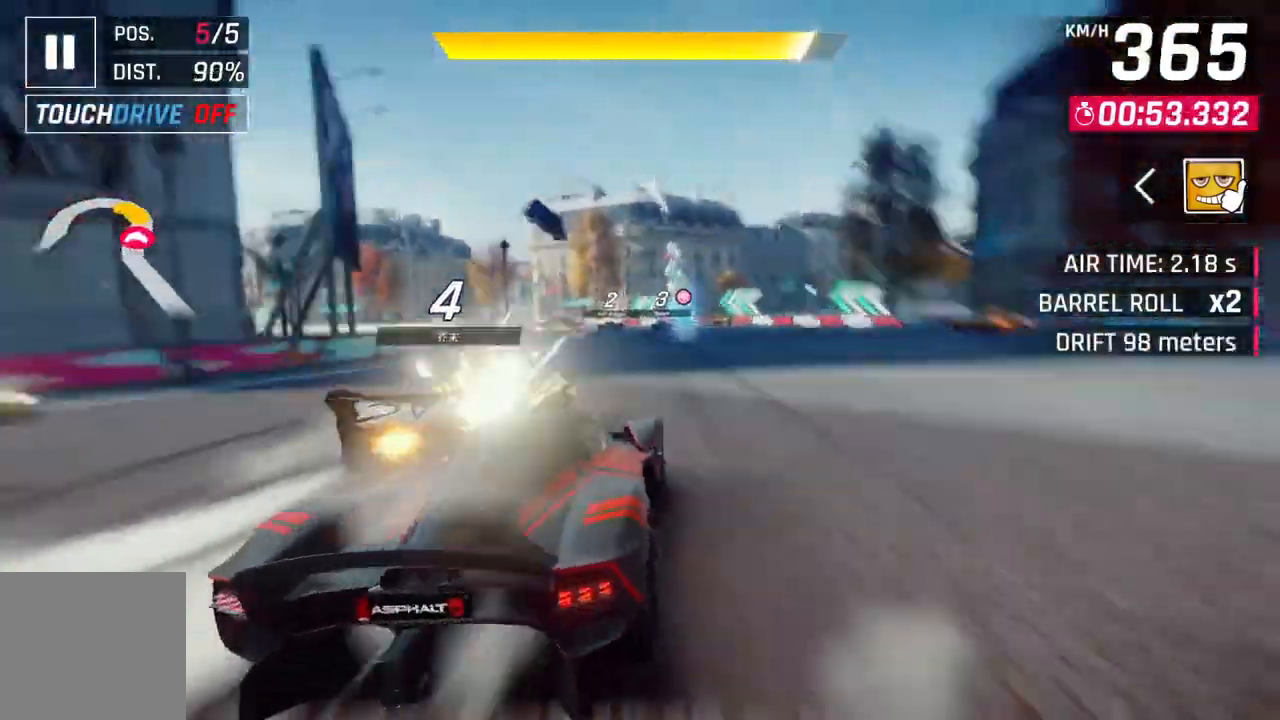
{"buttons": [], "left_stick": "up-left", "events": [[17, "left_stick", "up-left"]]}
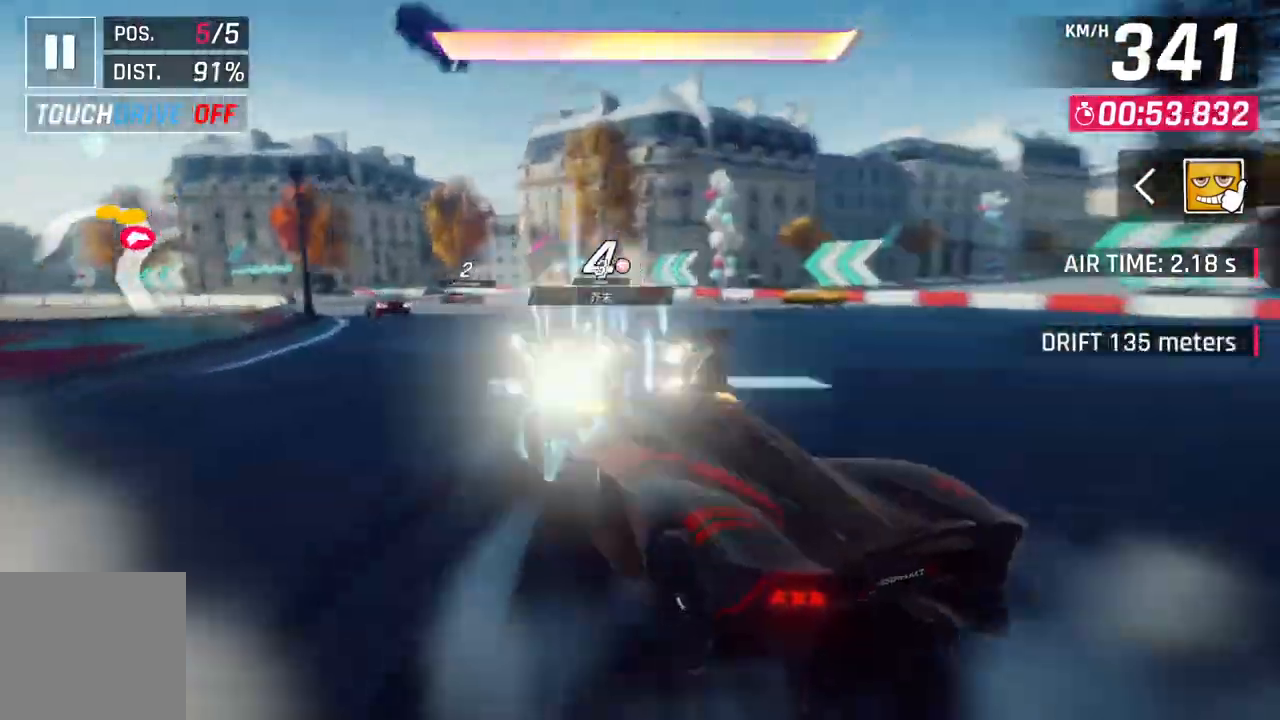
{"buttons": [], "left_stick": "center", "events": [[417, "left_stick", "center"]]}
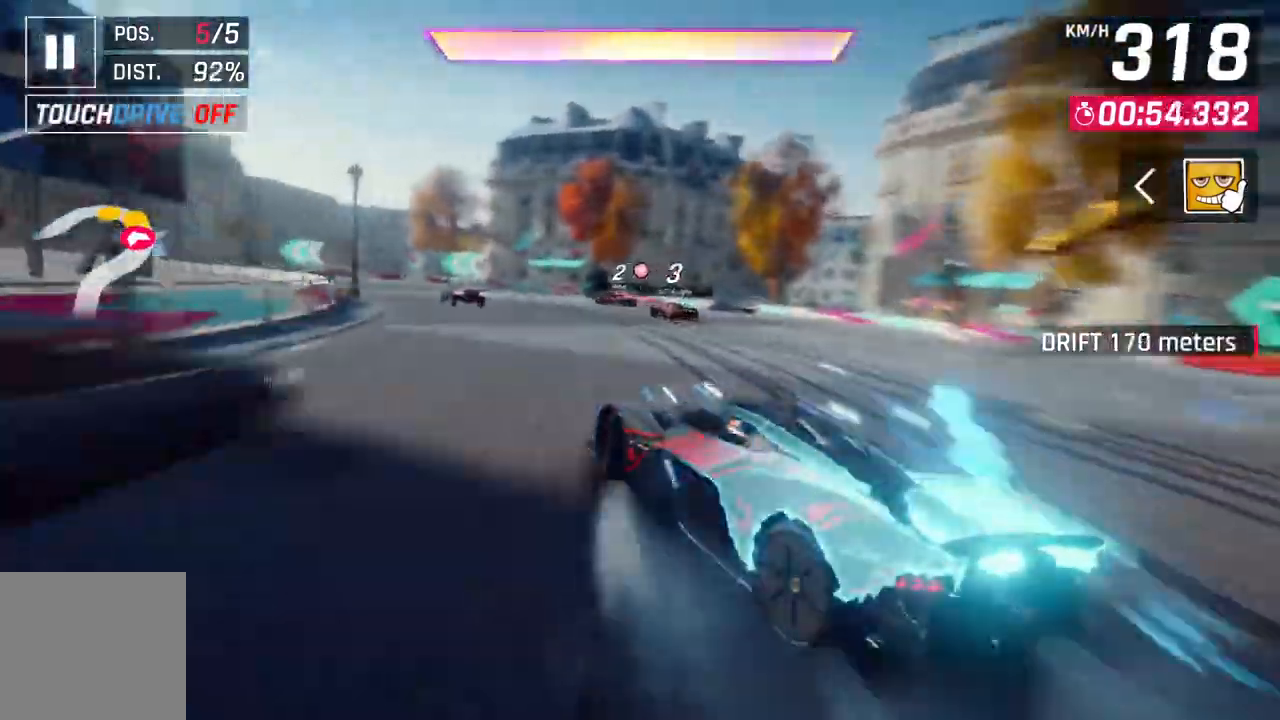
{"buttons": [], "left_stick": "left", "events": [[67, "left_stick", "left"]]}
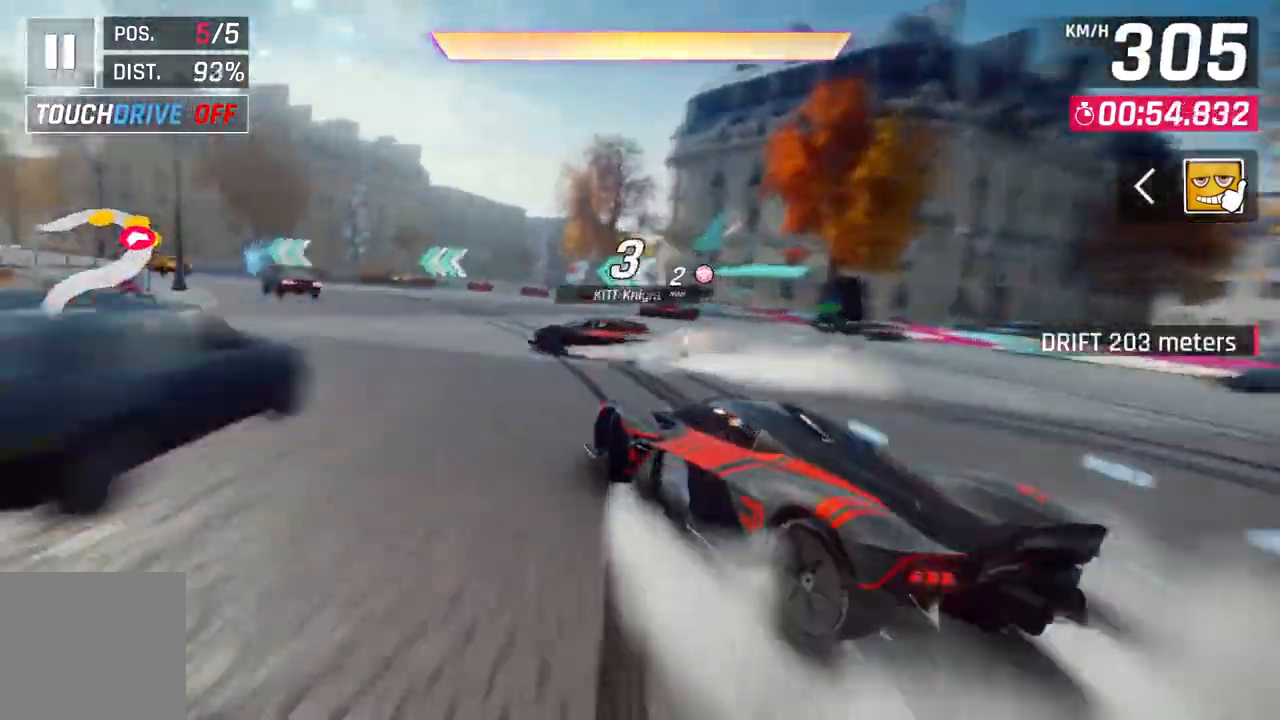
{"buttons": [], "left_stick": "left", "events": []}
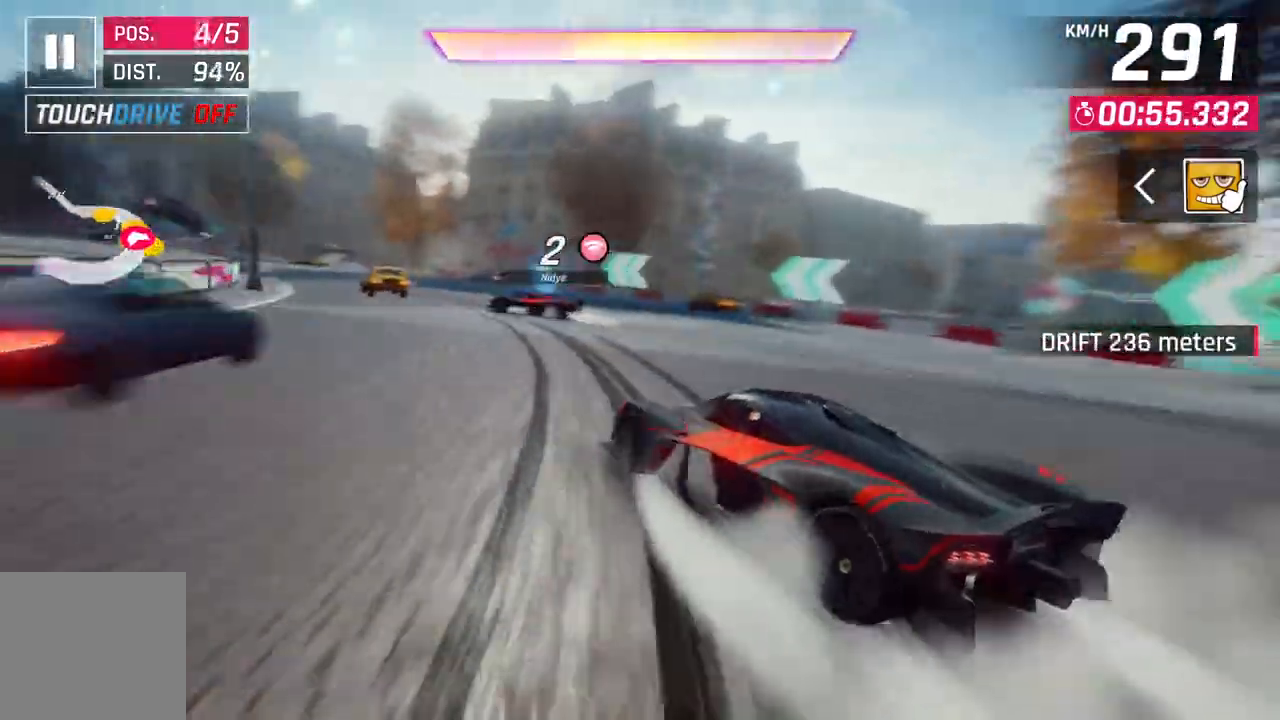
{"buttons": ["A"], "left_stick": "center", "events": [[400, "left_stick", "center"], [500, "A", "down"]]}
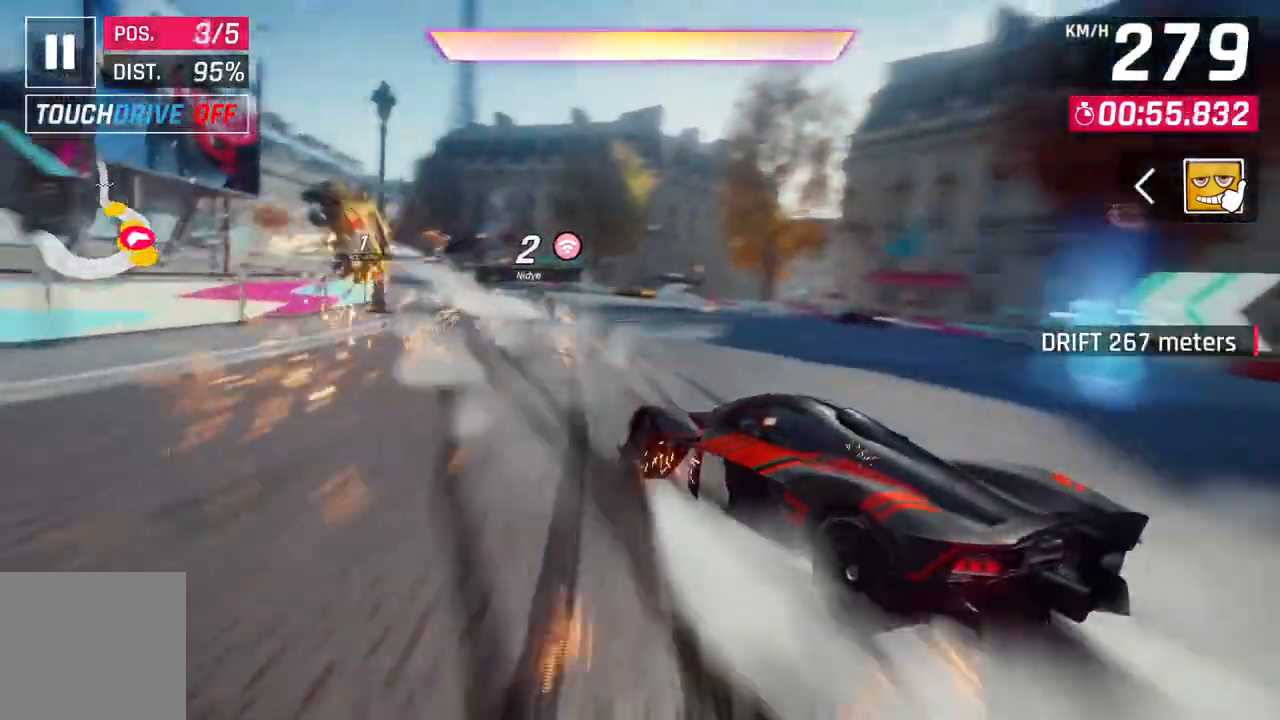
{"buttons": [], "left_stick": "up-left", "events": [[17, "R1", "down"], [150, "A", "up"], [167, "R1", "up"], [183, "left_stick", "up-left"]]}
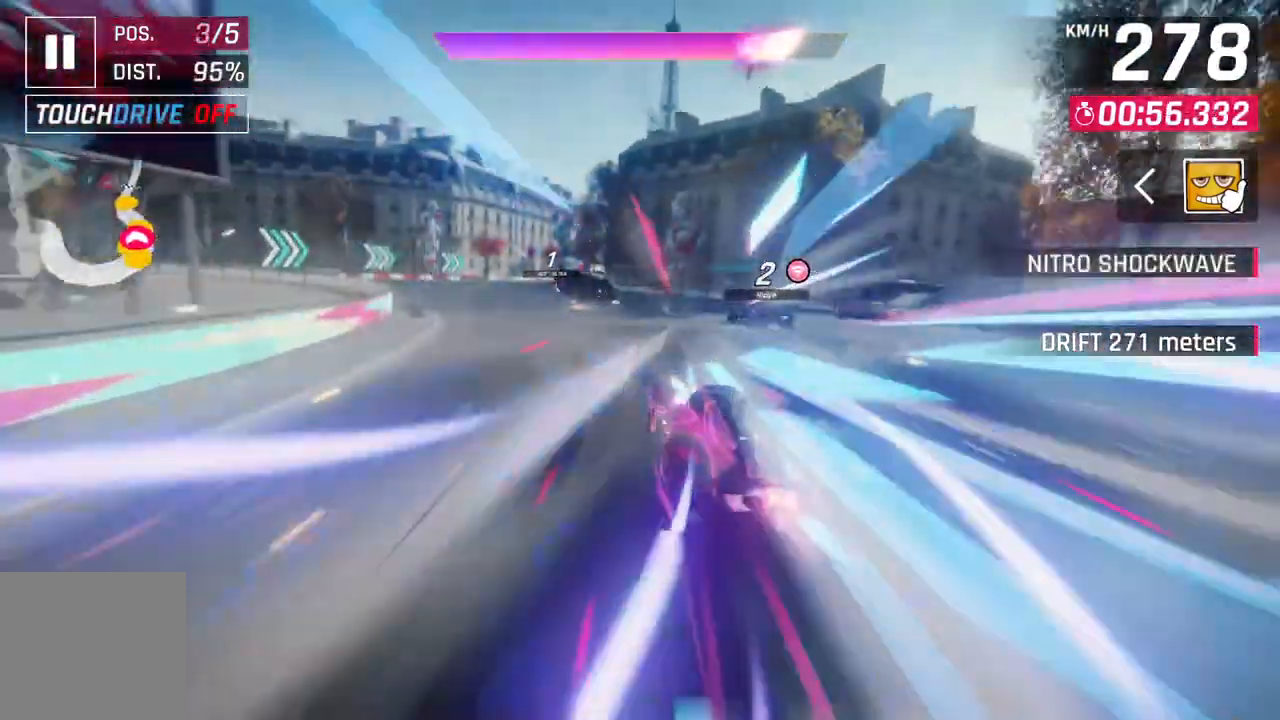
{"buttons": [], "left_stick": "center", "events": [[500, "left_stick", "center"]]}
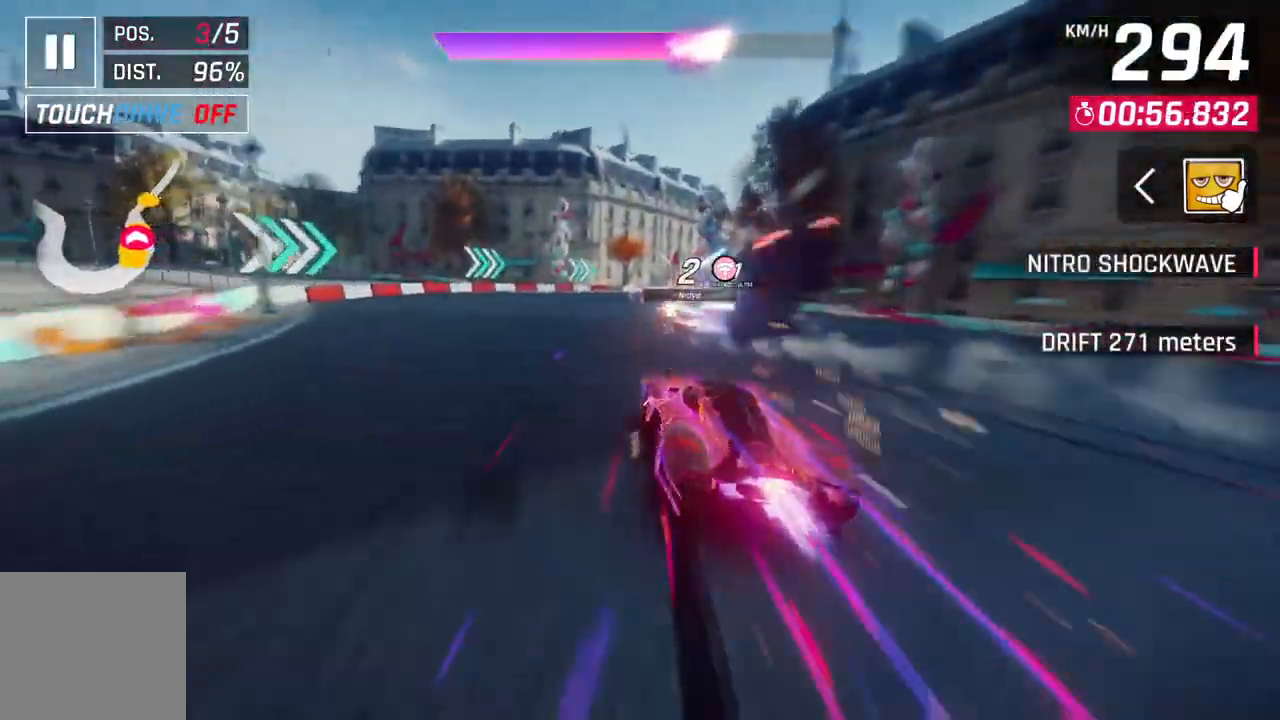
{"buttons": [], "left_stick": "up-right", "events": [[133, "left_stick", "right"], [367, "left_stick", "up-right"]]}
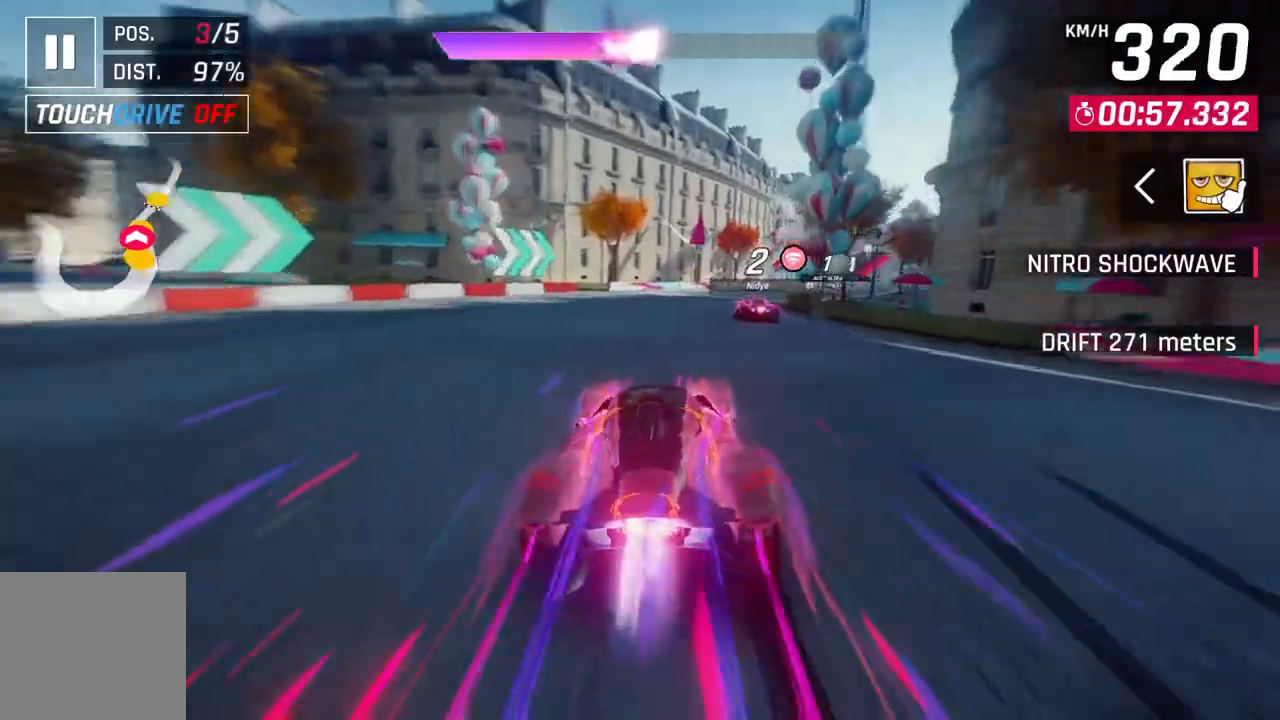
{"buttons": [], "left_stick": "up-right", "events": []}
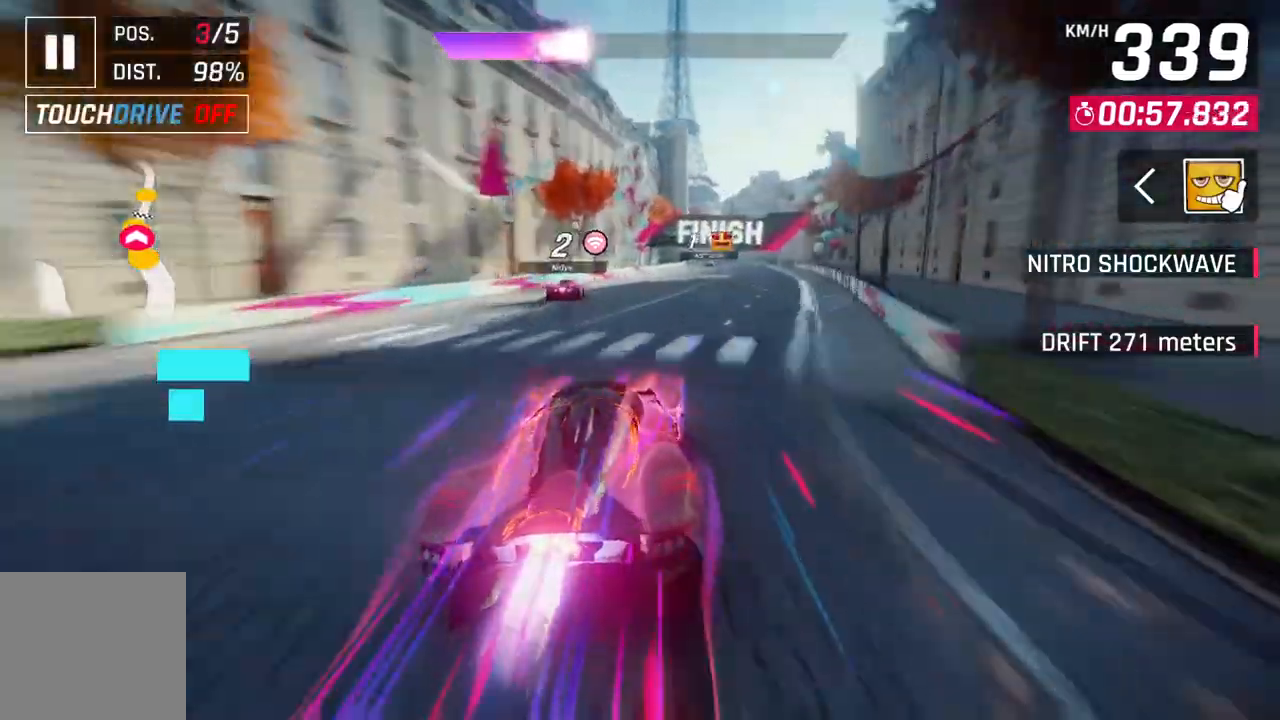
{"buttons": [], "left_stick": "center", "events": [[400, "left_stick", "center"]]}